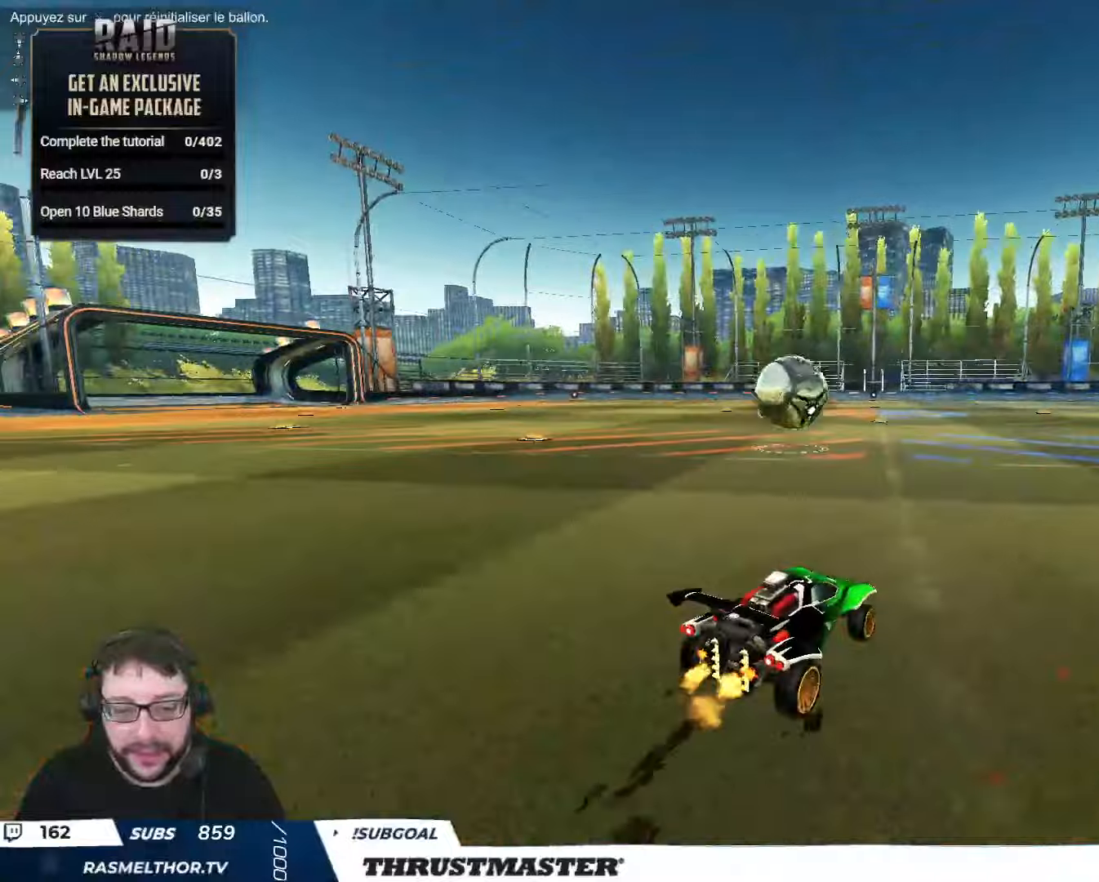
Gameplay with a controller (Xbox layout); each line is a JSON object with the inputs held at the frame after it. "events" lists button and stick changes between this image and that frame as [ms after this image, input, new state], when the widget could be followed in between.
{"buttons": ["R2"], "left_stick": "down-left", "right_stick": "center", "events": [[50, "left_stick", "down-left"], [67, "A", "down"], [67, "R2", "down"], [84, "B", "down"], [184, "left_stick", "center"], [217, "A", "up"], [217, "B", "up"], [334, "A", "down"], [334, "B", "down"], [434, "A", "up"], [434, "left_stick", "down-left"], [450, "B", "up"]]}
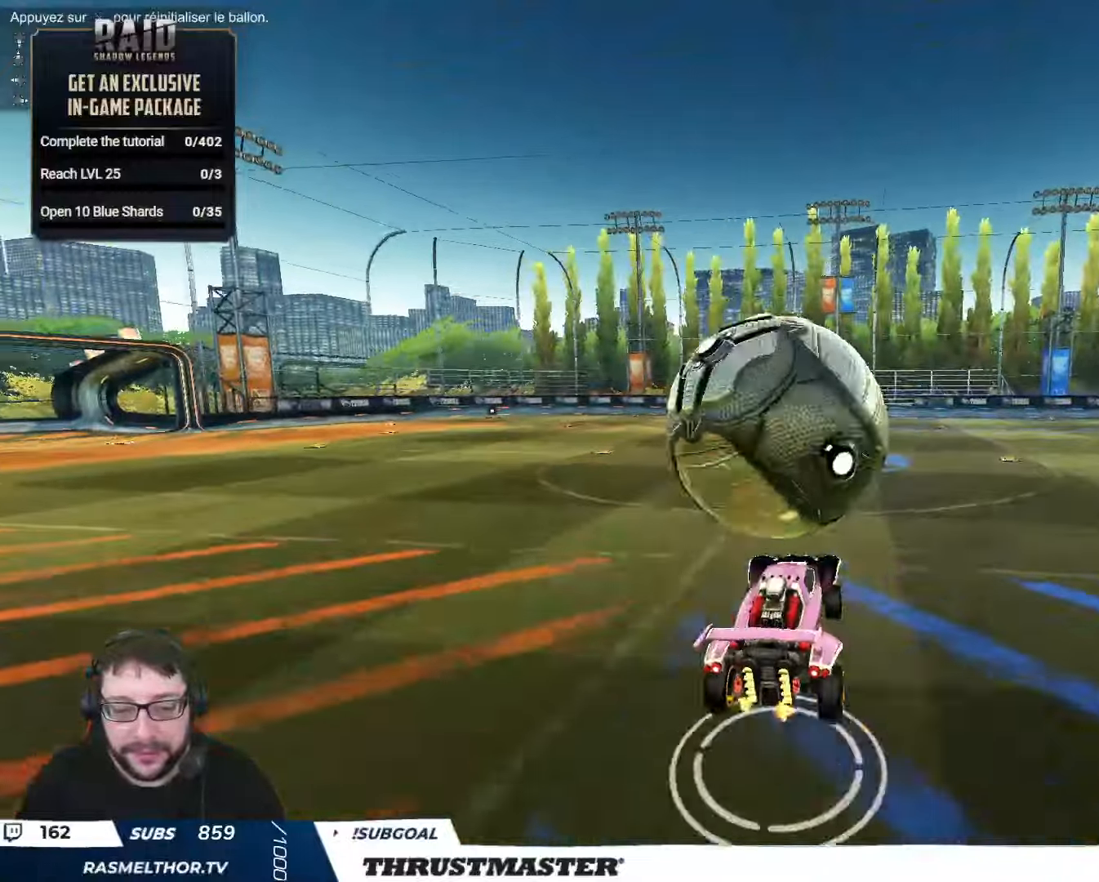
{"buttons": ["B", "Y", "L2", "R2"], "left_stick": "down-right", "right_stick": "center", "events": [[117, "left_stick", "down-right"], [134, "L2", "down"], [150, "B", "down"], [167, "Y", "down"], [167, "left_stick", "right"], [334, "Y", "up"], [350, "left_stick", "down-right"], [384, "Y", "down"]]}
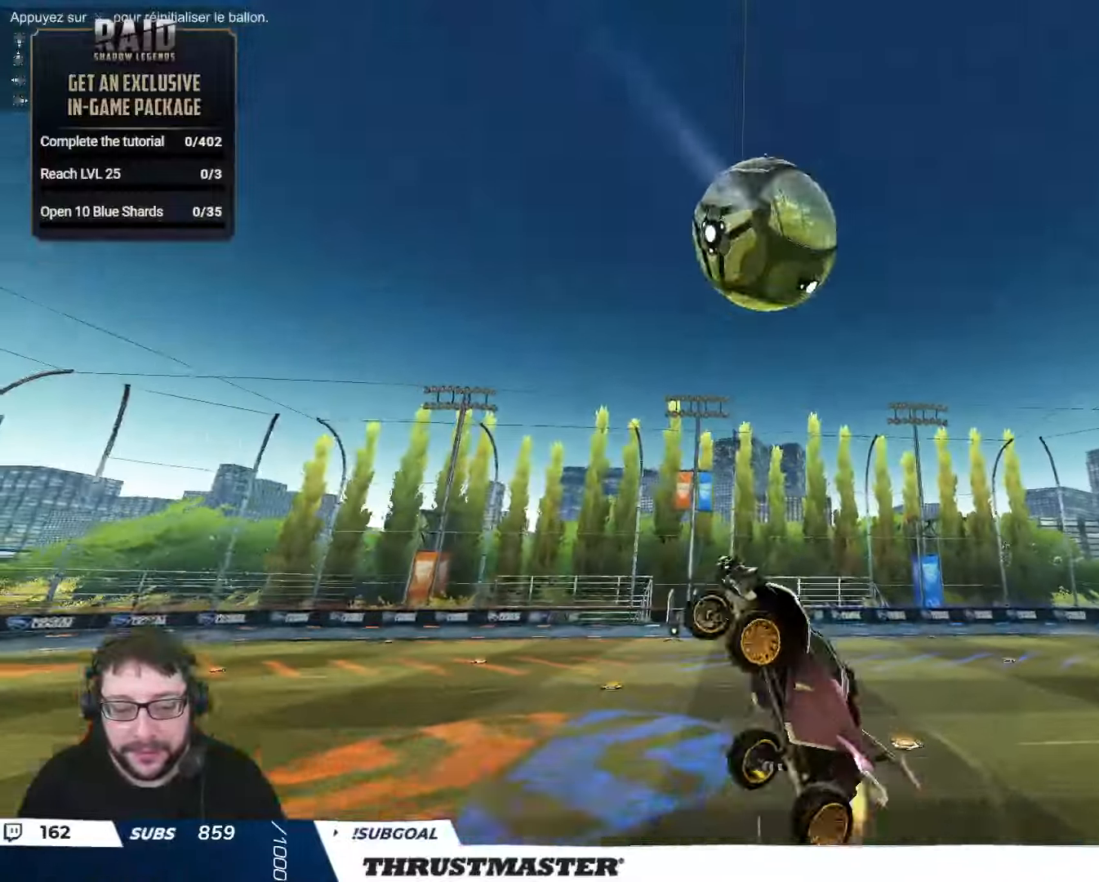
{"buttons": ["B", "R2"], "left_stick": "up-left", "right_stick": "center"}
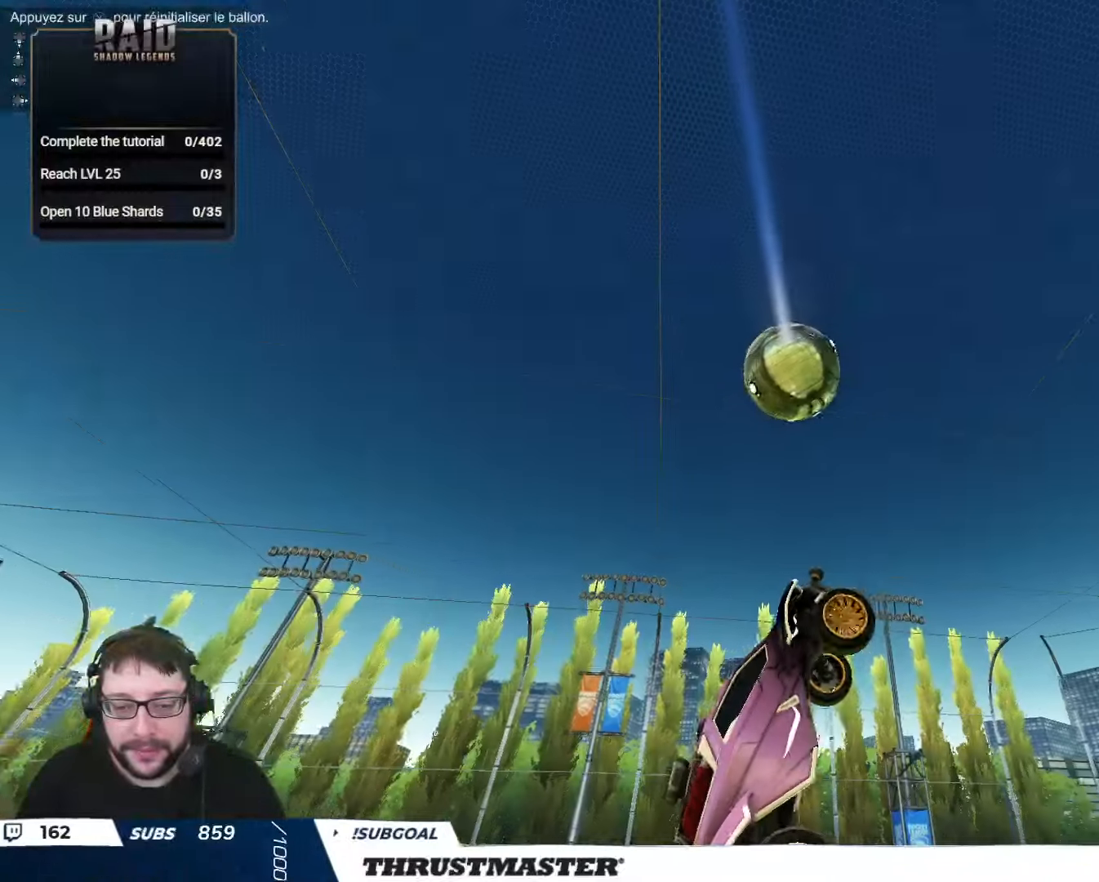
{"buttons": ["R2"], "left_stick": "right", "right_stick": "center"}
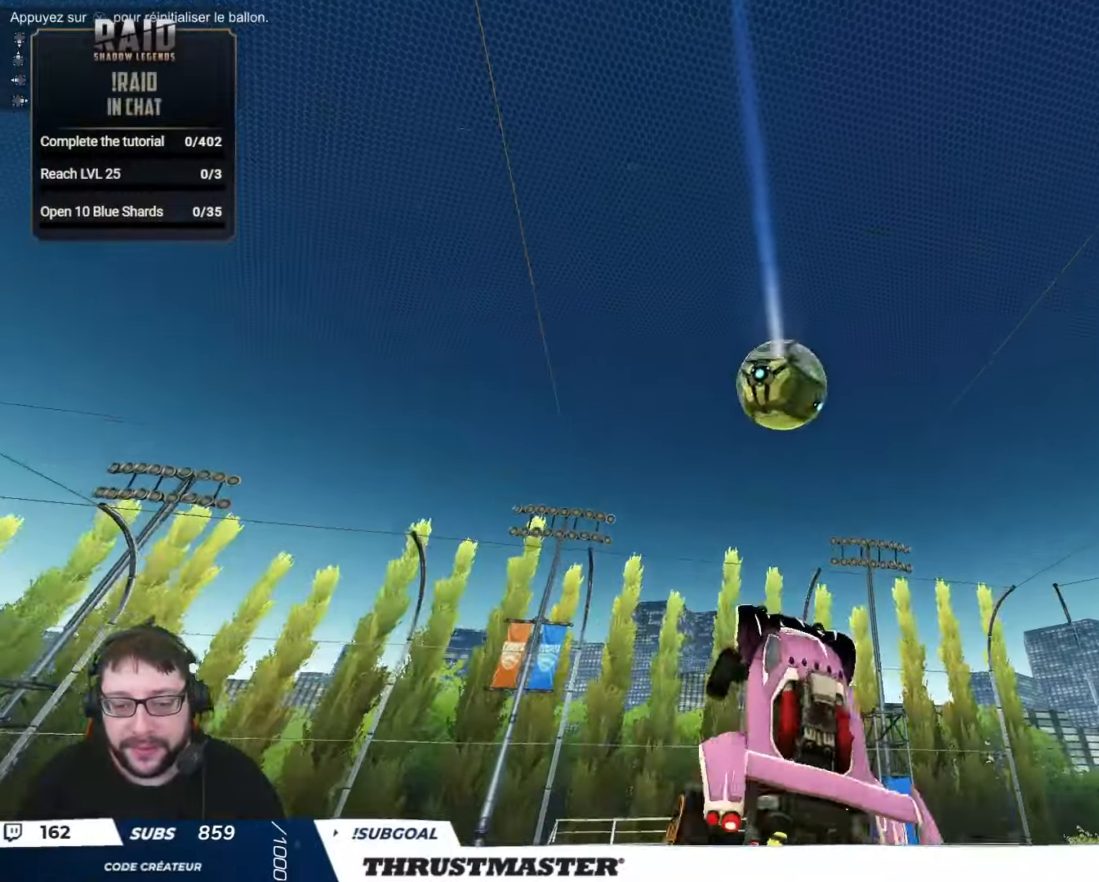
{"buttons": ["L2"], "left_stick": "right", "right_stick": "center", "events": [[67, "R2", "up"], [217, "L2", "down"]]}
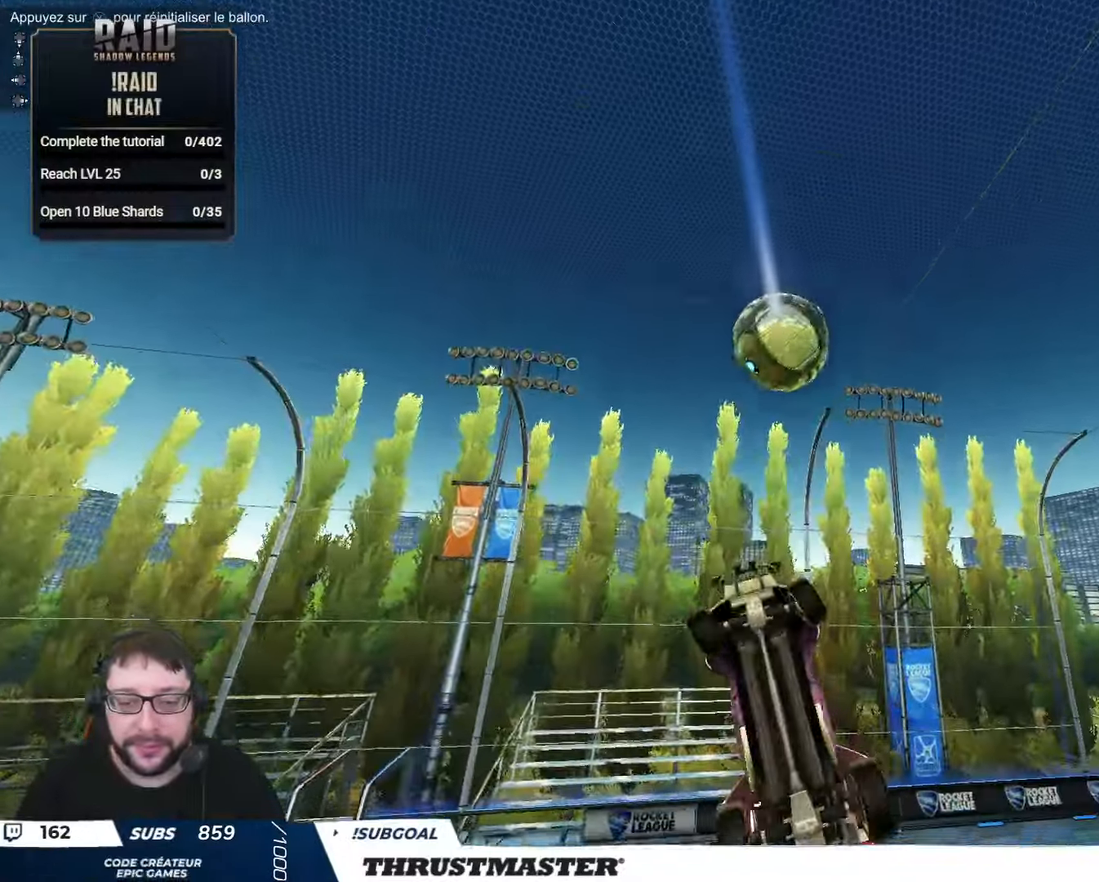
{"buttons": ["R2"], "left_stick": "center", "right_stick": "center", "events": [[300, "B", "down"], [317, "R2", "down"], [384, "left_stick", "down"], [434, "L2", "up"], [500, "B", "up"], [500, "left_stick", "center"]]}
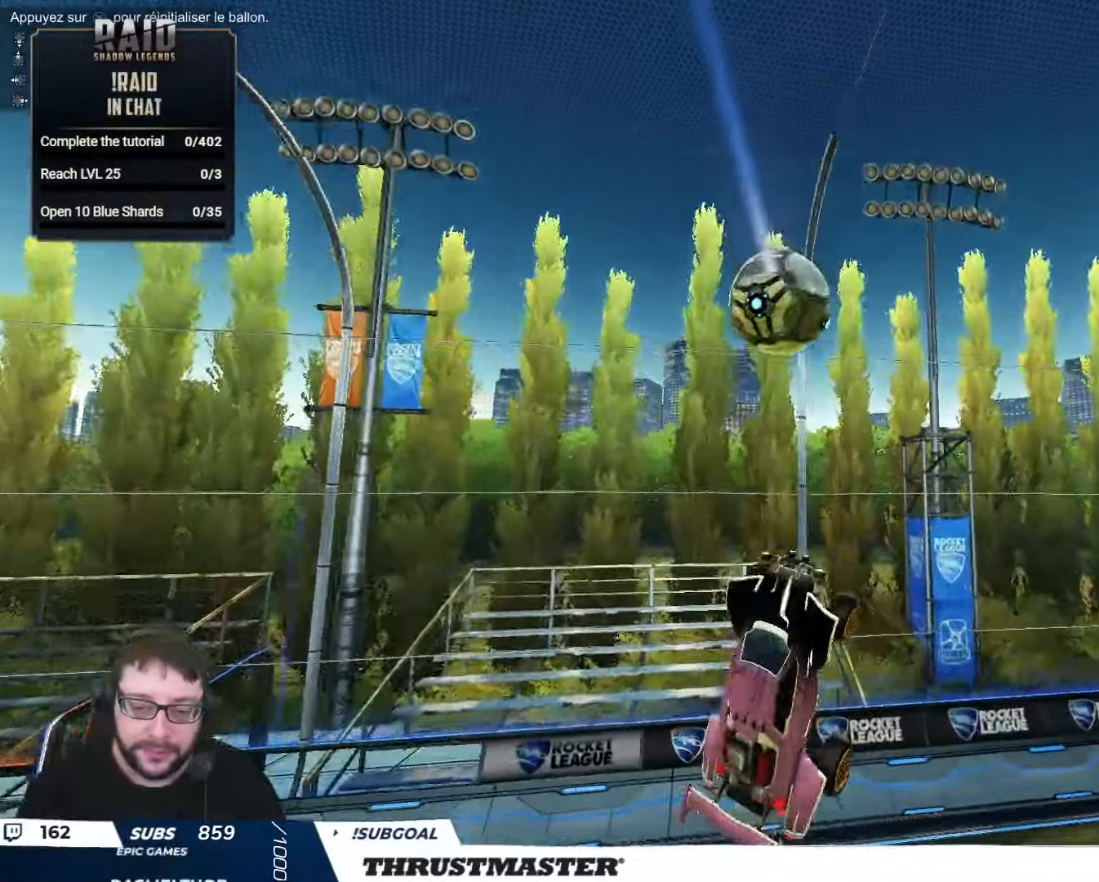
{"buttons": [], "left_stick": "right", "right_stick": "center", "events": [[67, "R2", "up"], [167, "R2", "down"], [184, "B", "down"], [300, "left_stick", "up"], [317, "B", "up"], [350, "R2", "up"], [434, "left_stick", "right"]]}
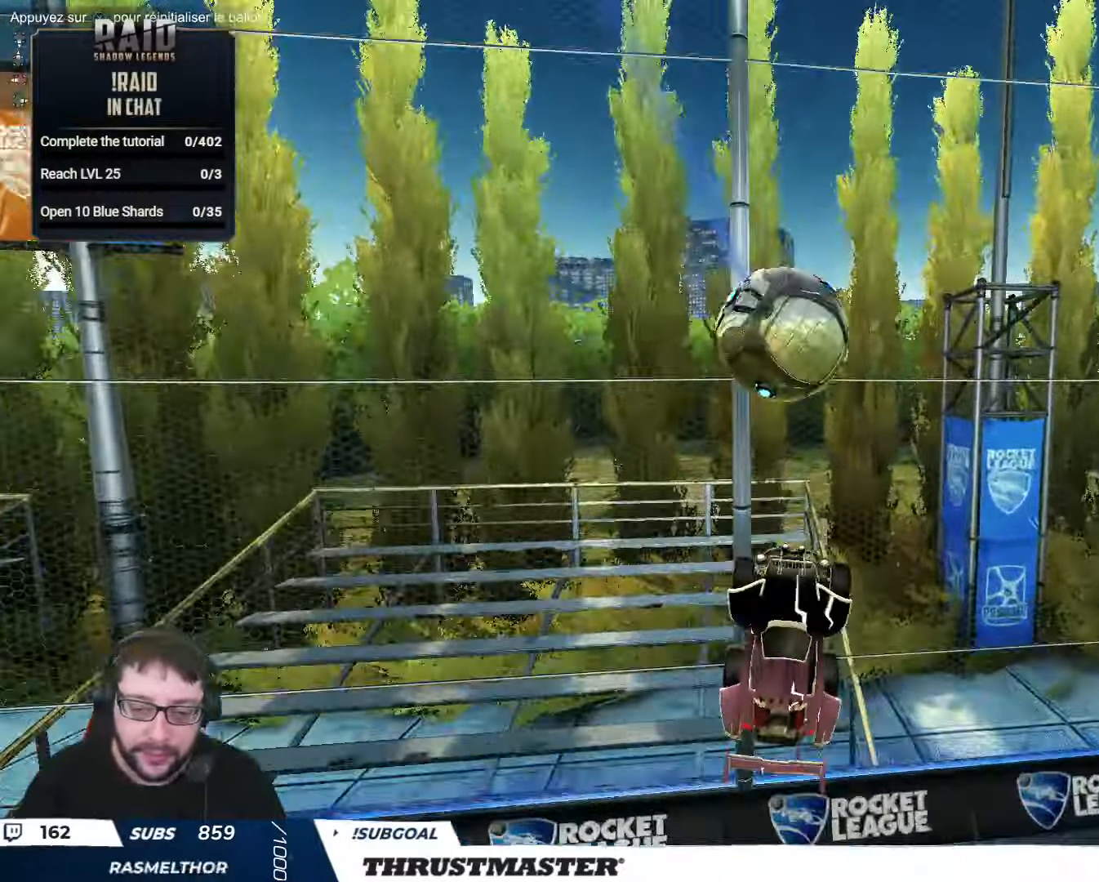
{"buttons": ["B", "R2"], "left_stick": "right", "right_stick": "center", "events": [[167, "B", "down"], [167, "R2", "down"], [200, "L2", "down"], [217, "left_stick", "up-left"], [400, "L2", "up"], [450, "left_stick", "right"]]}
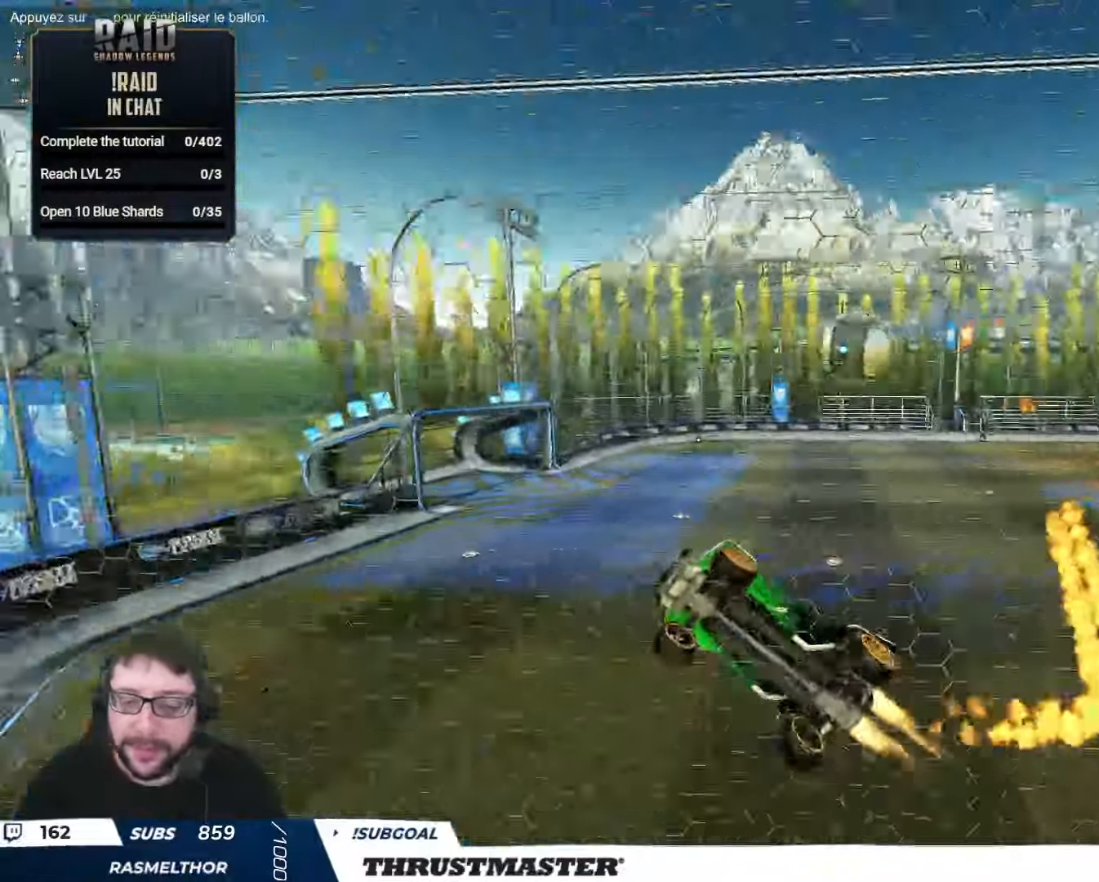
{"buttons": ["R2"], "left_stick": "right", "right_stick": "center", "events": [[150, "B", "up"], [367, "B", "down"], [500, "B", "up"]]}
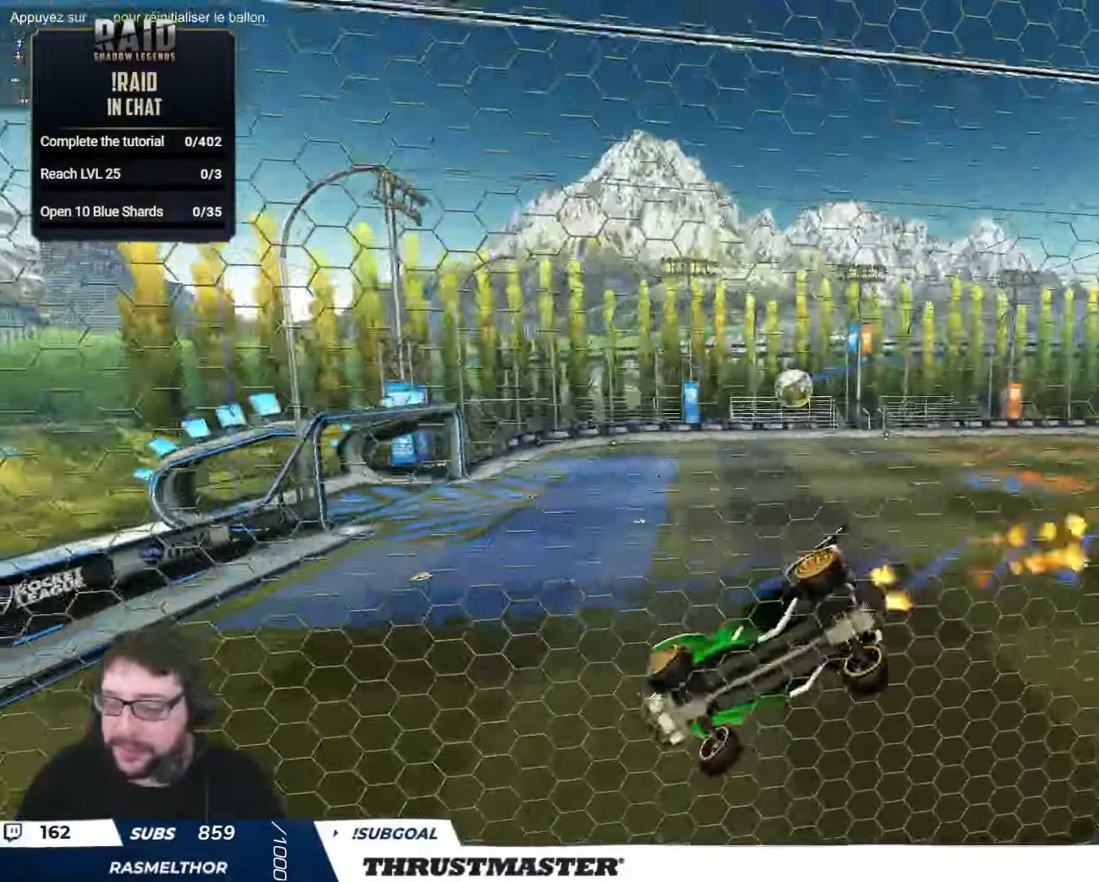
{"buttons": ["B", "R2"], "left_stick": "center", "right_stick": "center", "events": [[100, "B", "down"], [117, "Y", "down"], [284, "Y", "up"], [333, "left_stick", "center"]]}
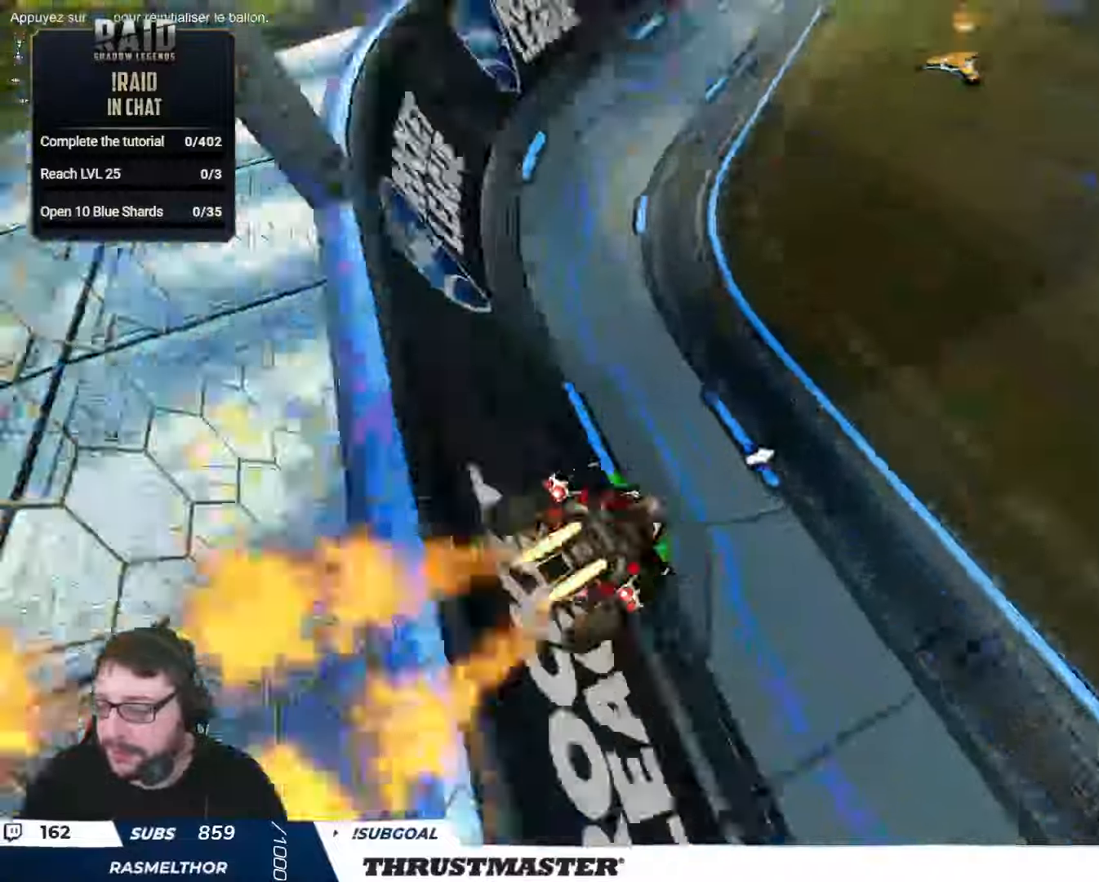
{"buttons": ["B", "L2", "R2"], "left_stick": "right", "right_stick": "center", "events": [[183, "left_stick", "right"], [216, "B", "up"], [383, "A", "down"], [400, "B", "down"], [433, "L2", "down"], [450, "A", "up"], [466, "B", "up"], [500, "B", "down"]]}
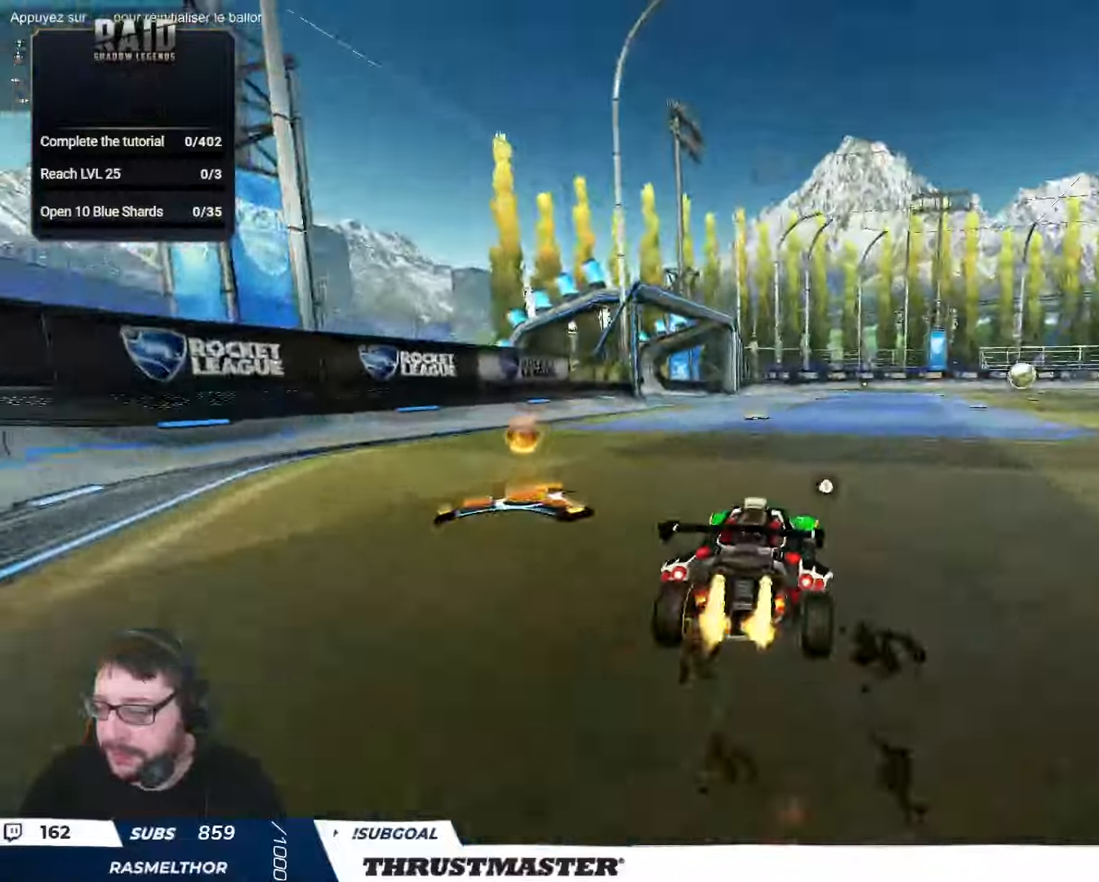
{"buttons": ["R2"], "left_stick": "right", "right_stick": "center", "events": [[16, "A", "down"], [116, "A", "up"], [150, "Y", "down"], [183, "B", "up"], [200, "Y", "up"], [283, "L2", "up"]]}
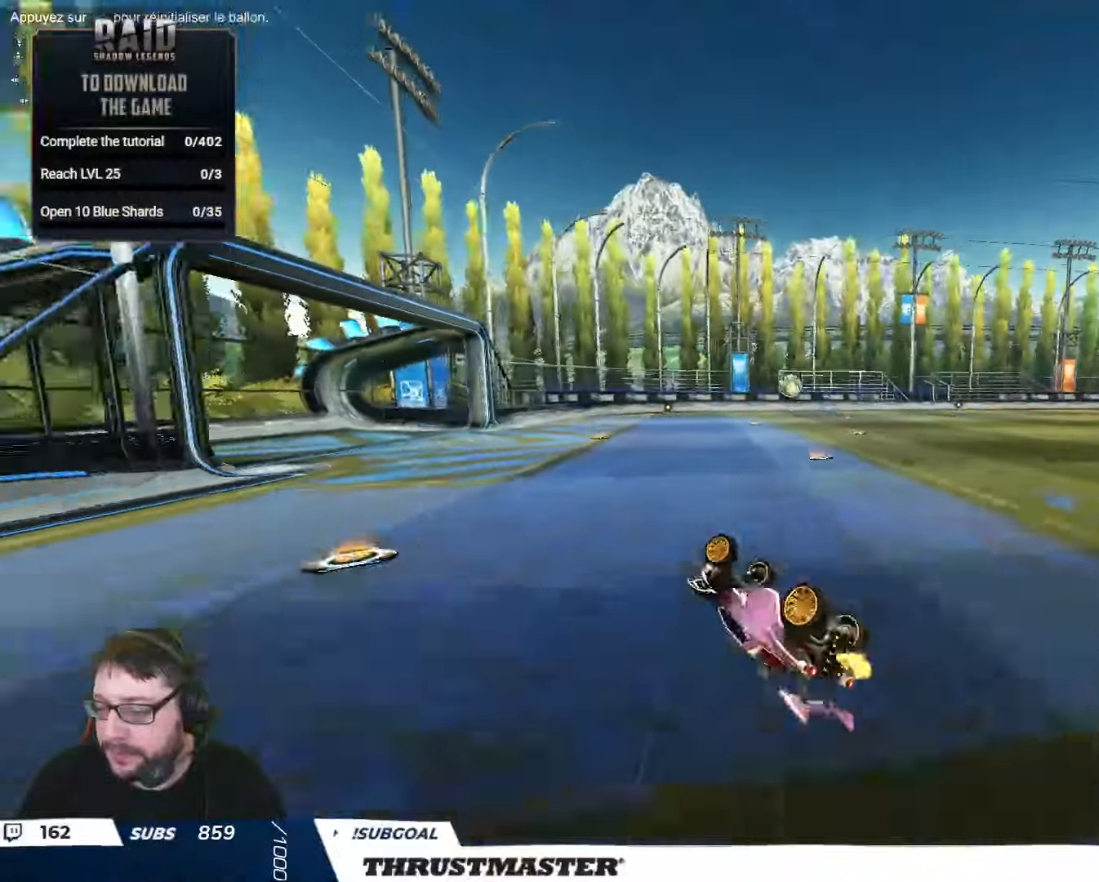
{"buttons": ["R2"], "left_stick": "center", "right_stick": "center", "events": [[200, "Y", "down"], [216, "left_stick", "center"], [283, "Y", "up"]]}
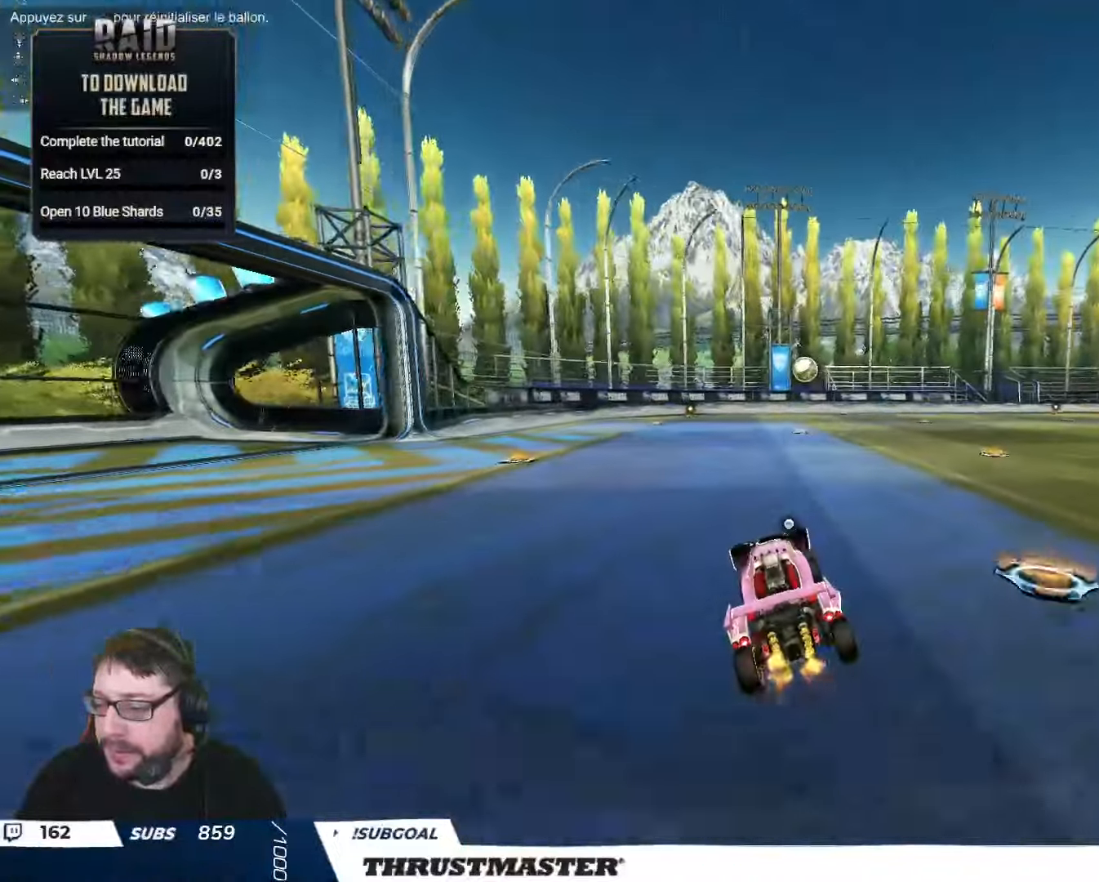
{"buttons": ["Y", "L2", "R2"], "left_stick": "left", "right_stick": "center", "events": [[133, "left_stick", "right"], [233, "A", "down"], [233, "L2", "down"], [233, "left_stick", "left"], [283, "A", "up"], [350, "A", "down"], [416, "A", "up"], [500, "Y", "down"]]}
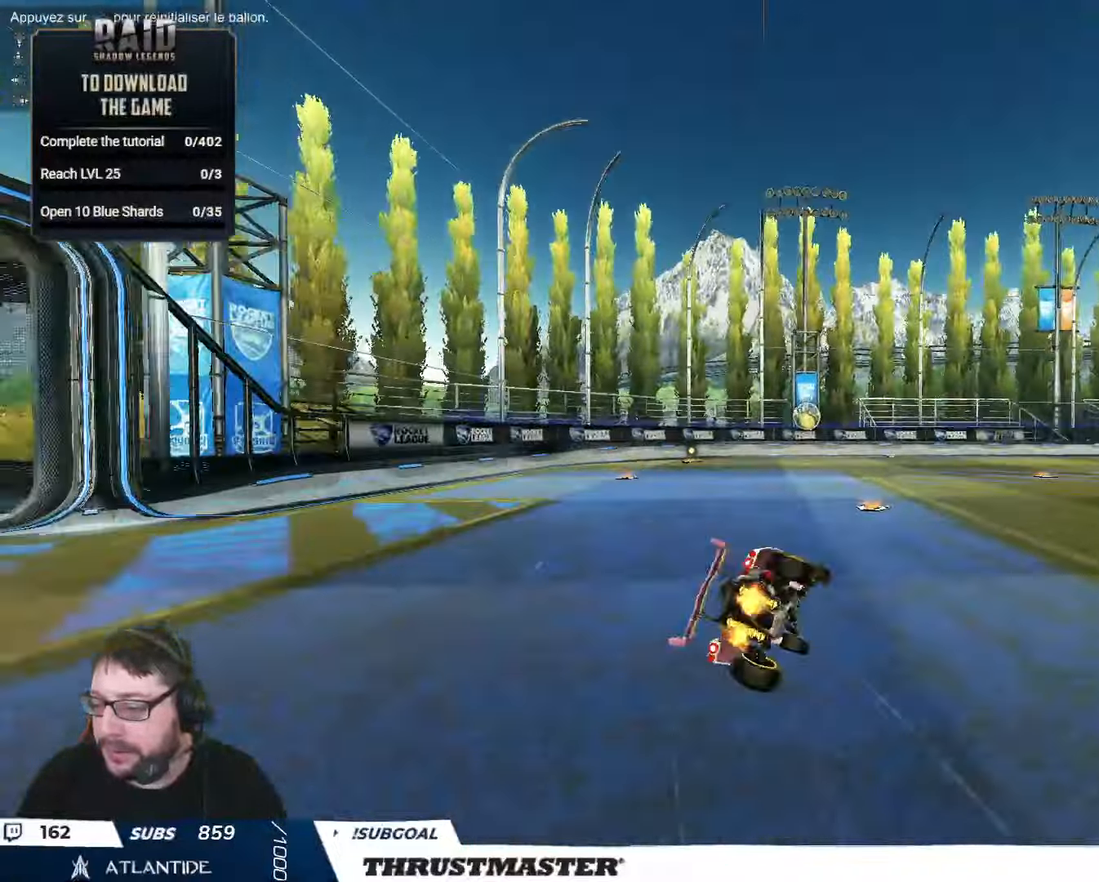
{"buttons": ["R2"], "left_stick": "left", "right_stick": "center", "events": [[83, "Y", "up"], [500, "L2", "up"]]}
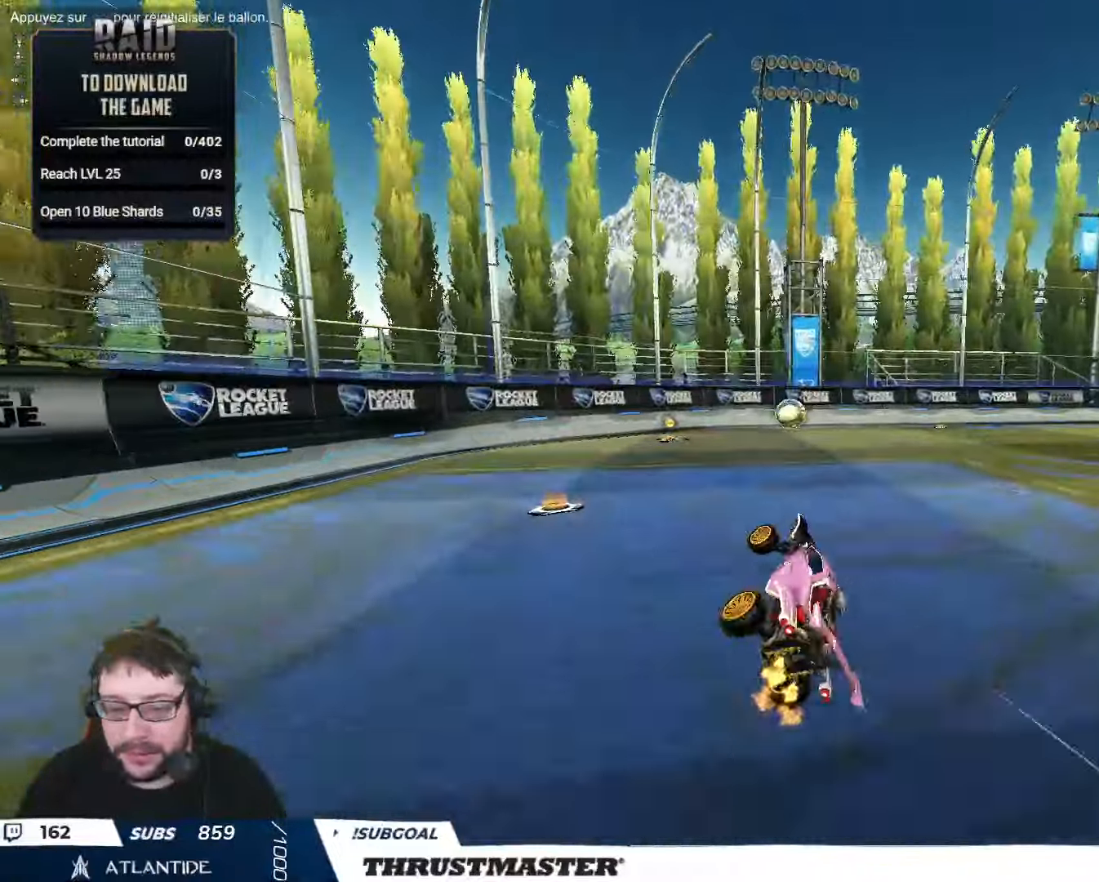
{"buttons": ["Y", "R2"], "left_stick": "center", "right_stick": "center", "events": [[33, "R2", "up"], [50, "left_stick", "center"], [233, "R2", "down"], [250, "Y", "down"], [316, "Y", "up"], [350, "R2", "up"], [466, "R2", "down"], [483, "Y", "down"]]}
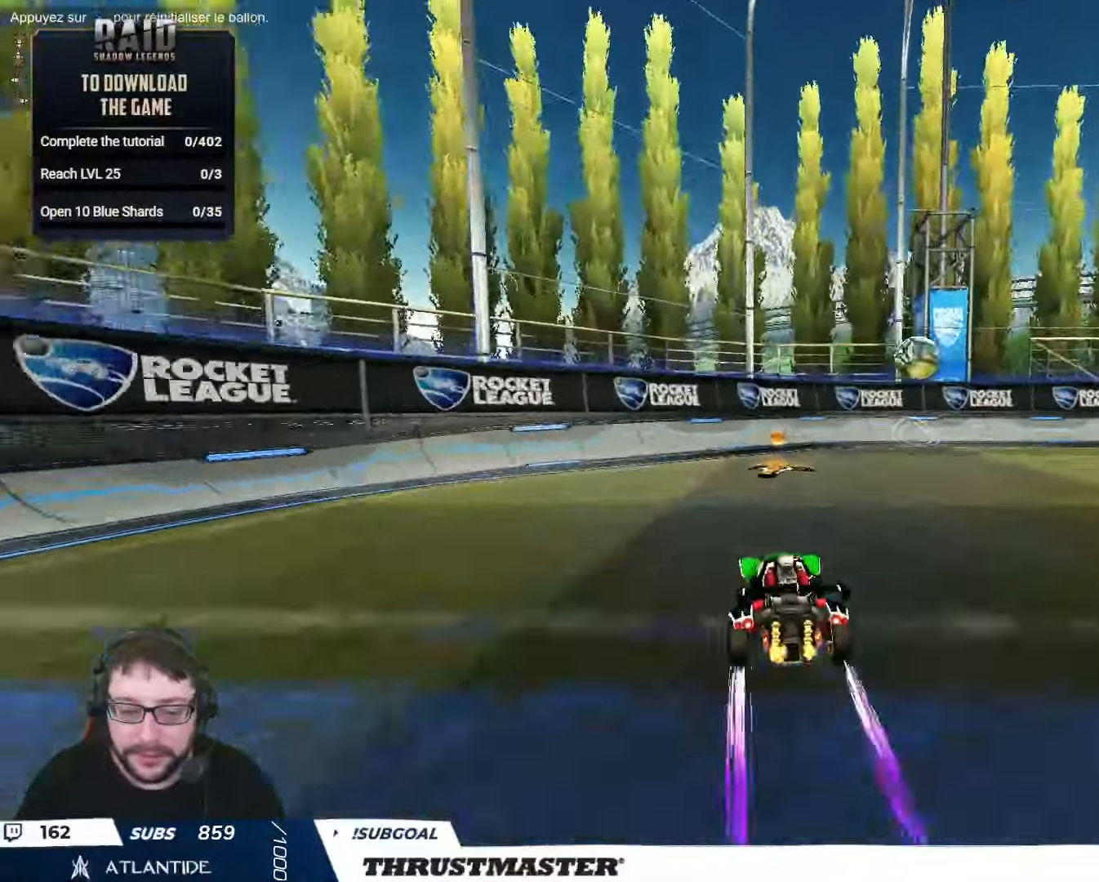
{"buttons": ["R2"], "left_stick": "down", "right_stick": "center", "events": [[66, "Y", "up"], [150, "left_stick", "left"], [166, "R2", "up"], [500, "R2", "down"], [500, "left_stick", "down"]]}
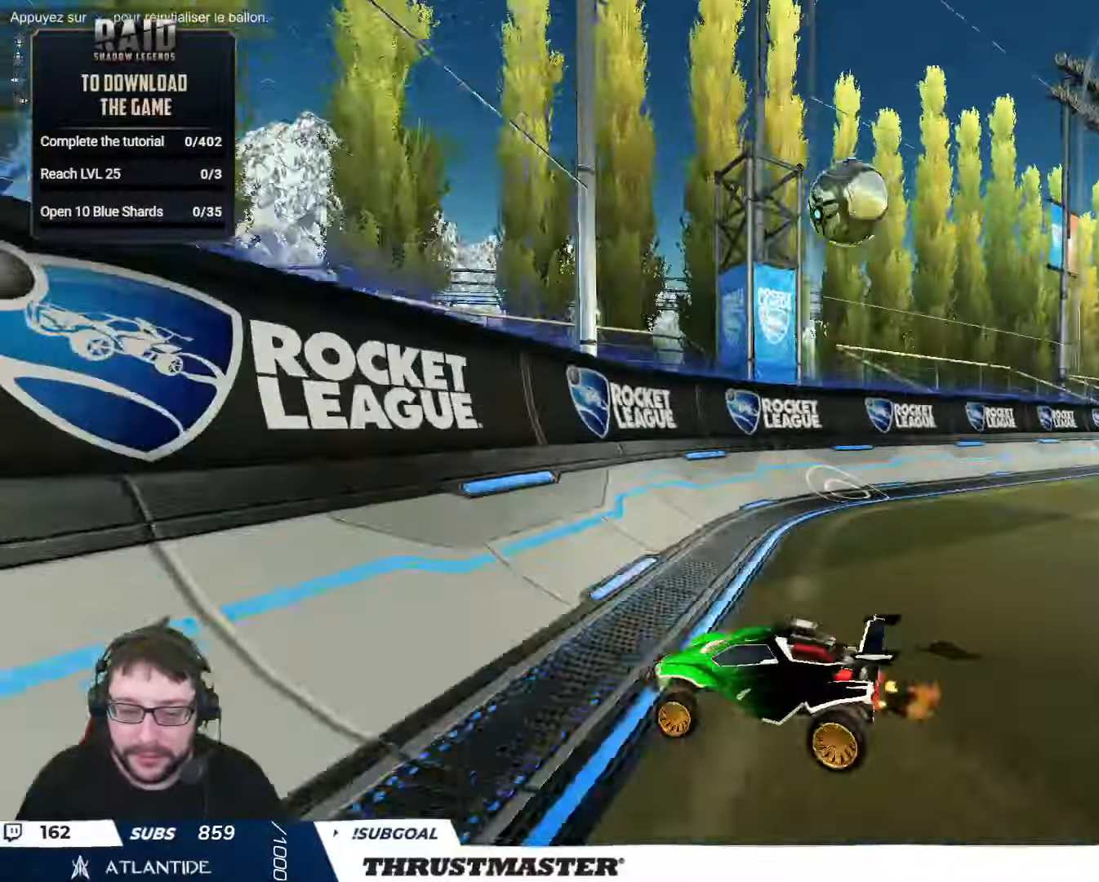
{"buttons": [], "left_stick": "down", "right_stick": "center", "events": [[33, "L2", "down"], [33, "left_stick", "right"], [200, "L2", "up"], [450, "left_stick", "down"], [466, "R2", "up"]]}
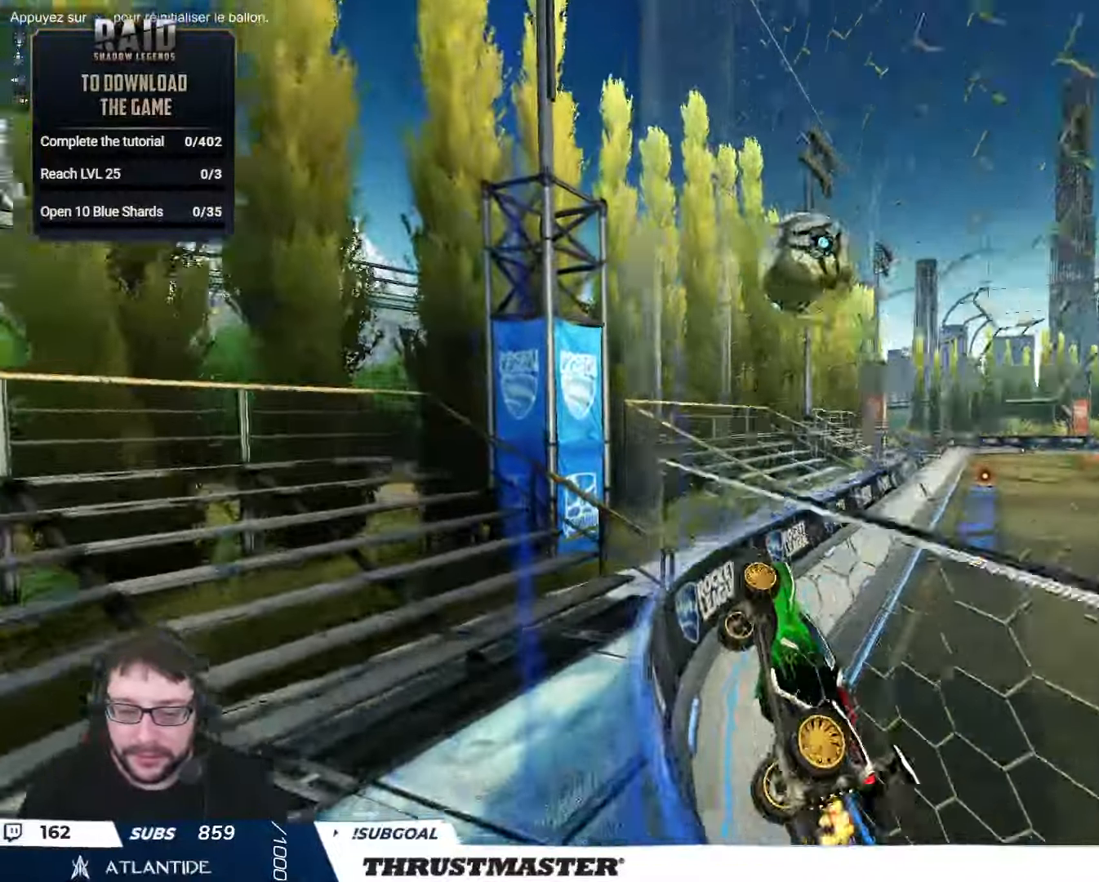
{"buttons": ["L2", "R2"], "left_stick": "right", "right_stick": "center", "events": [[116, "left_stick", "right"], [150, "R2", "down"], [183, "A", "down"], [183, "B", "down"], [183, "left_stick", "down"], [250, "A", "up"], [250, "B", "up"], [266, "L2", "down"], [333, "left_stick", "right"]]}
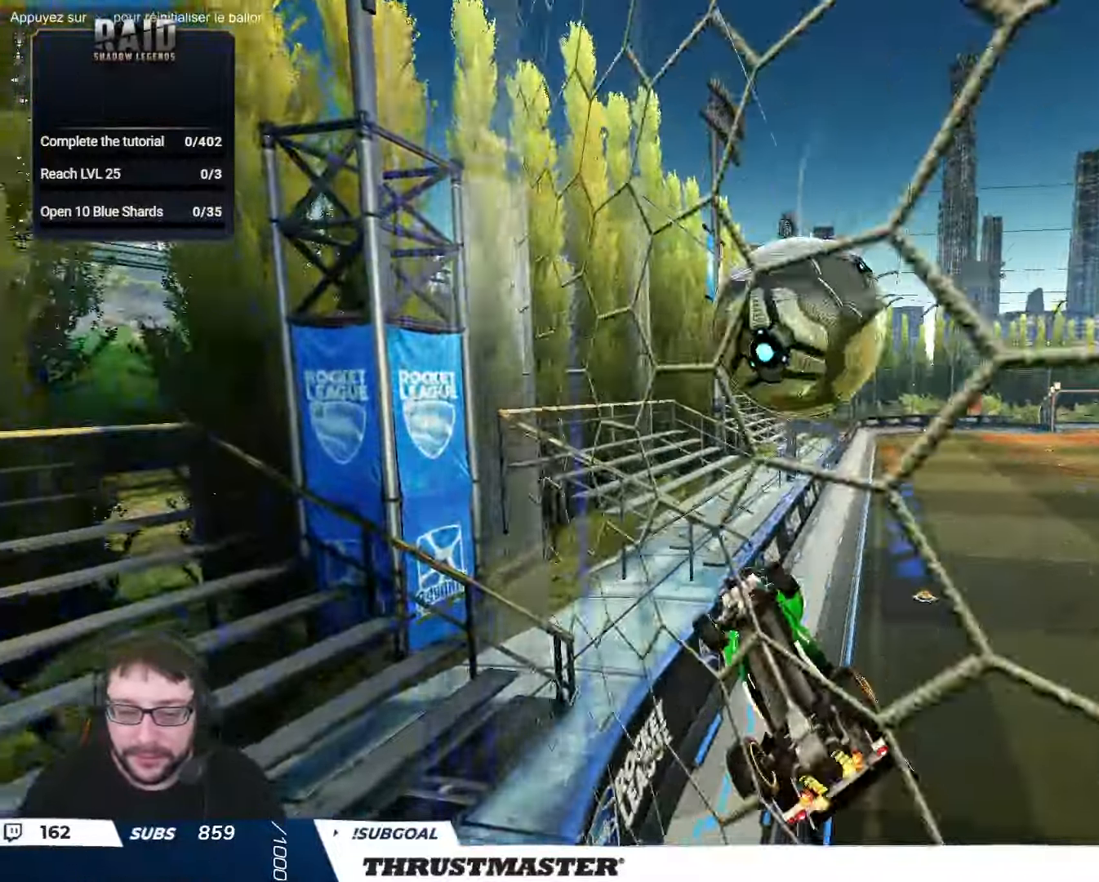
{"buttons": ["L2", "R2"], "left_stick": "up-right", "right_stick": "center", "events": [[16, "left_stick", "up-right"], [333, "A", "down"], [417, "A", "up"]]}
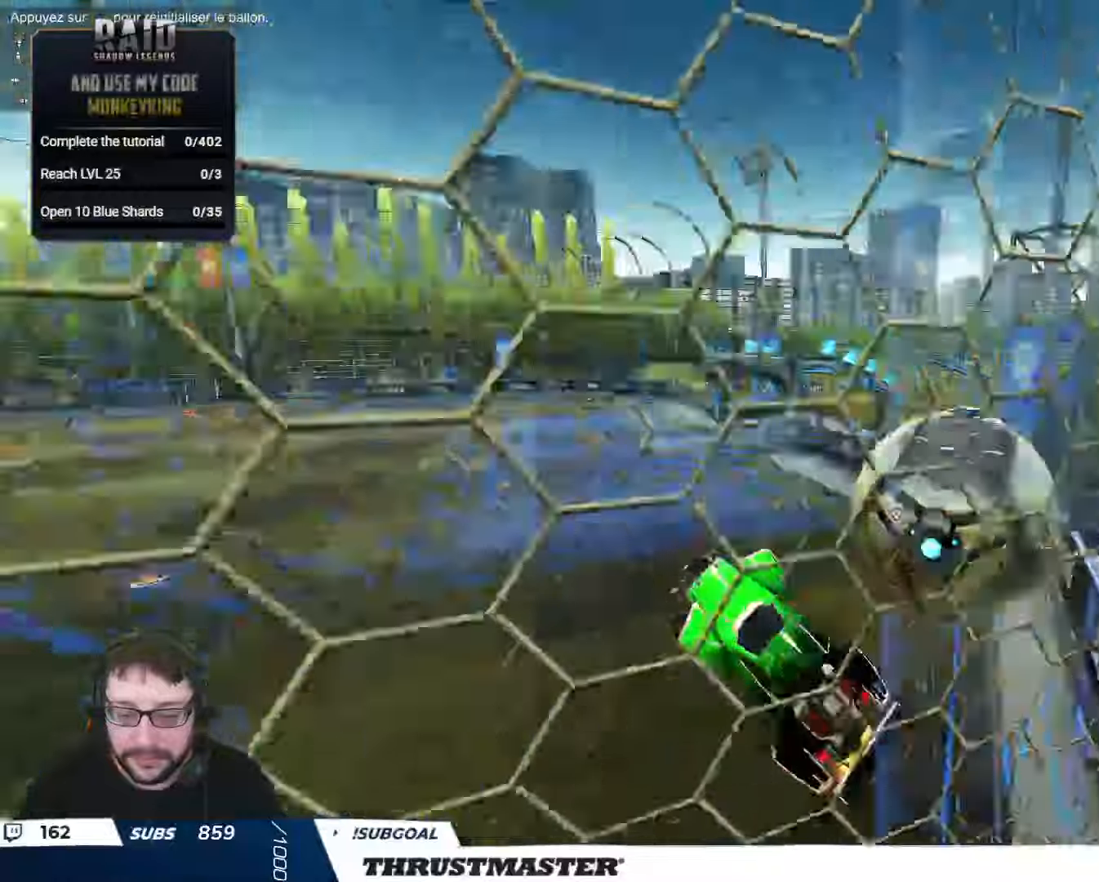
{"buttons": ["R2"], "left_stick": "down-right", "right_stick": "center", "events": [[83, "L2", "up"], [150, "left_stick", "right"], [433, "left_stick", "down-right"]]}
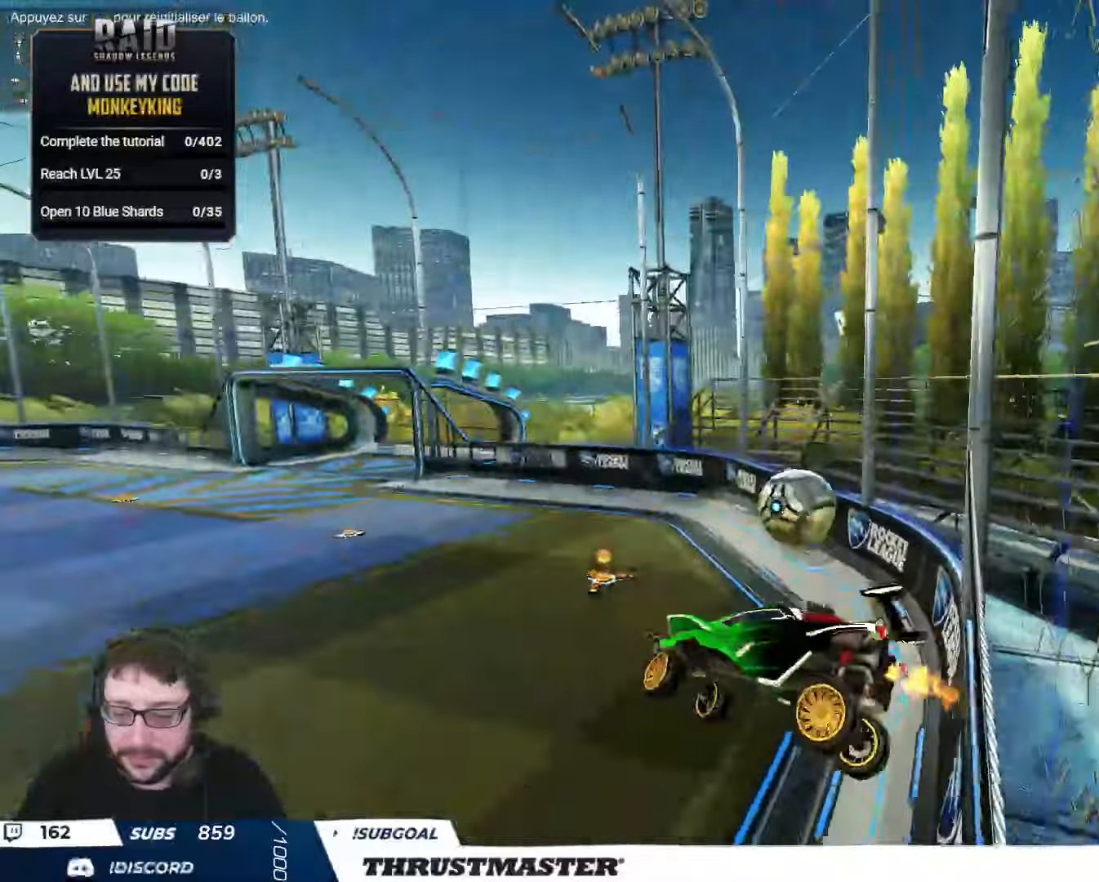
{"buttons": ["R2"], "left_stick": "center", "right_stick": "center", "events": [[33, "L2", "down"], [67, "left_stick", "left"], [183, "left_stick", "right"], [200, "L2", "up"], [350, "left_stick", "center"]]}
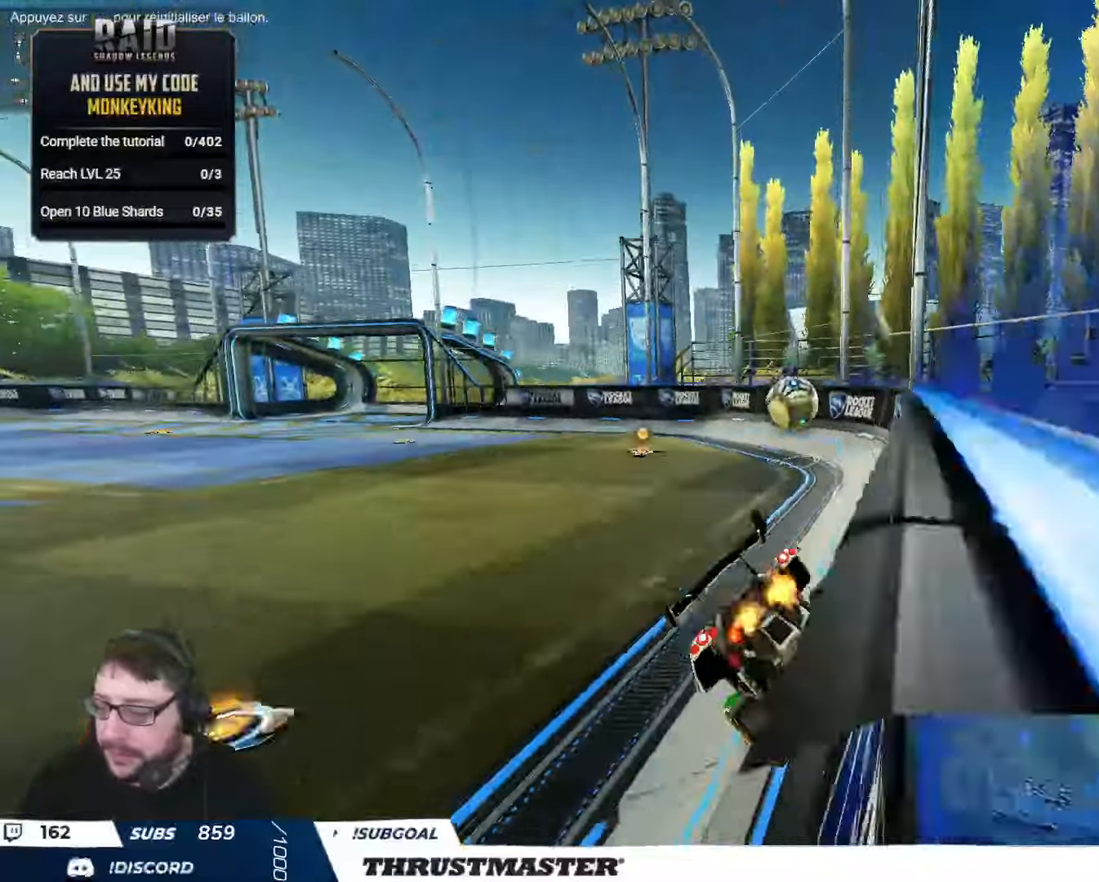
{"buttons": ["R2"], "left_stick": "right", "right_stick": "center", "events": [[233, "B", "down"], [300, "left_stick", "right"], [417, "B", "up"]]}
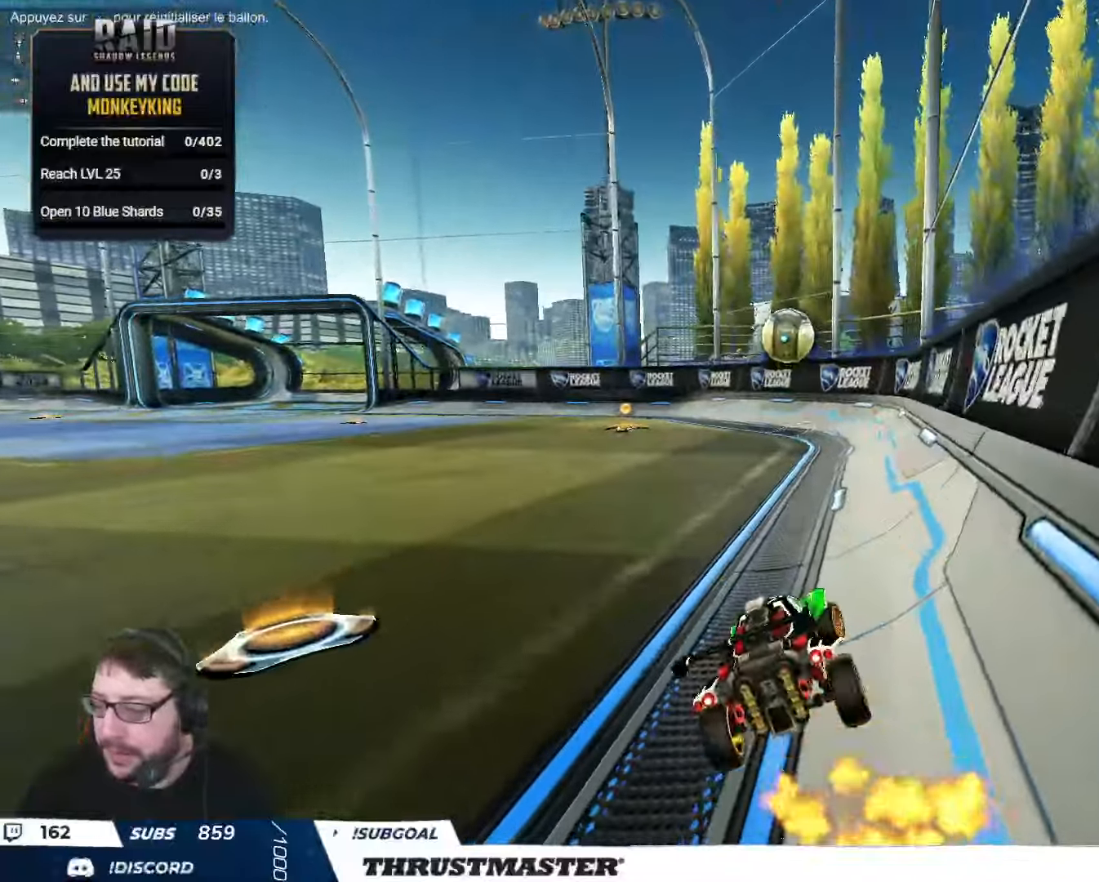
{"buttons": [], "left_stick": "center", "right_stick": "center", "events": [[183, "left_stick", "center"], [500, "R2", "up"]]}
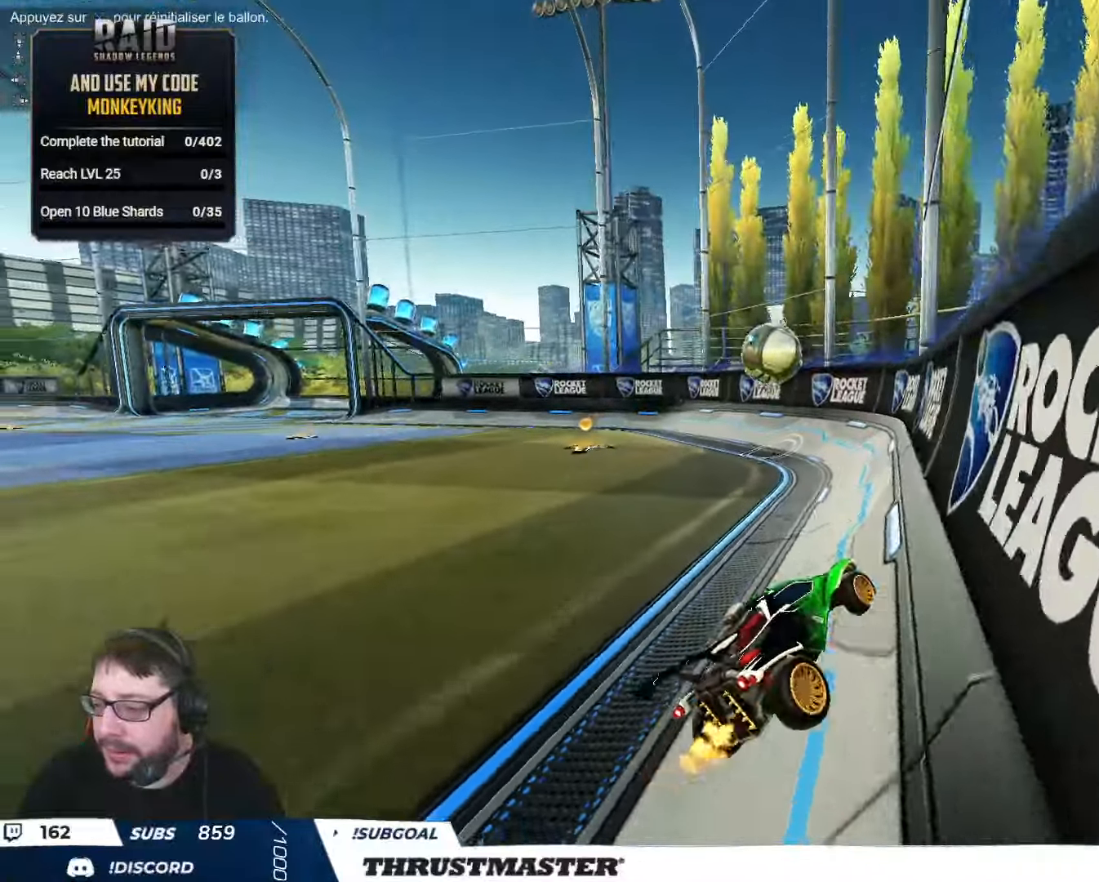
{"buttons": [], "left_stick": "up-left", "right_stick": "center", "events": [[17, "R2", "down"], [50, "Y", "down"], [100, "Y", "up"], [383, "left_stick", "up-left"], [400, "R2", "up"]]}
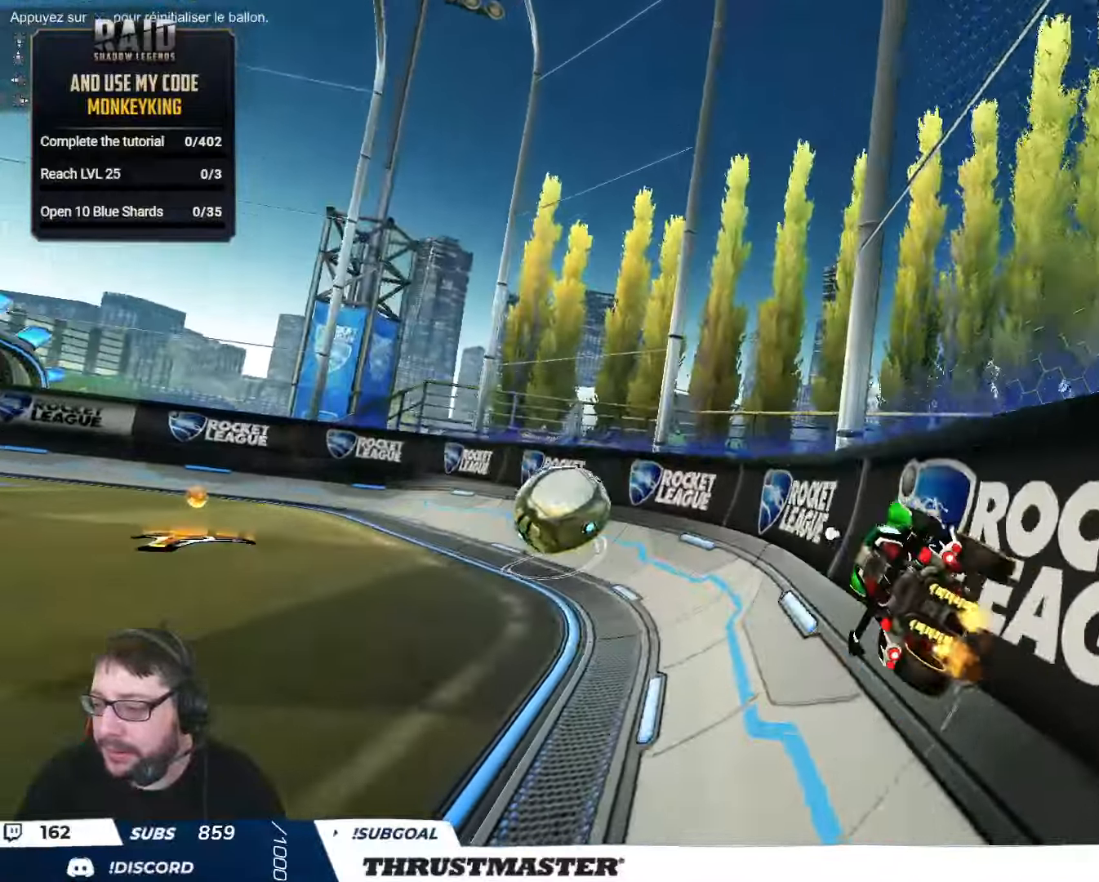
{"buttons": ["R2"], "left_stick": "left", "right_stick": "center", "events": [[133, "left_stick", "left"], [300, "R2", "down"]]}
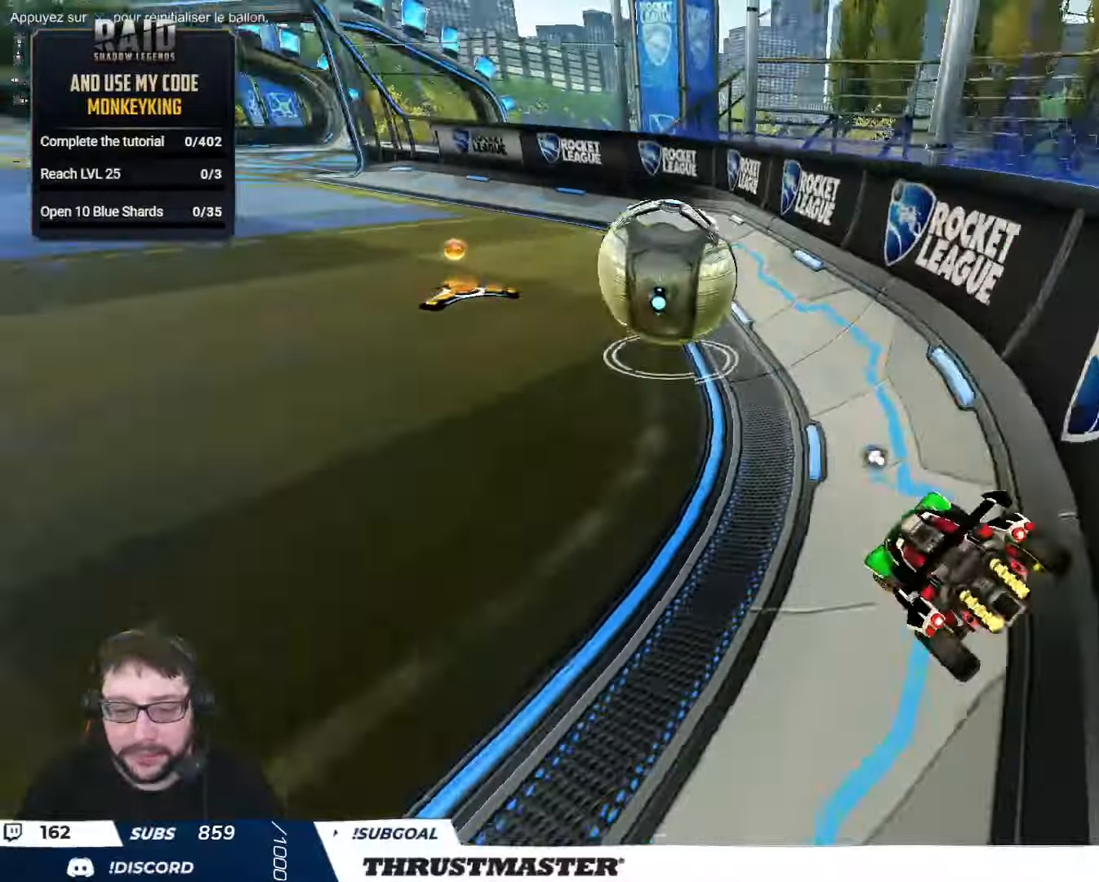
{"buttons": ["B", "R2"], "left_stick": "center", "right_stick": "center", "events": [[50, "left_stick", "center"], [250, "left_stick", "left"], [383, "left_stick", "center"], [450, "B", "down"]]}
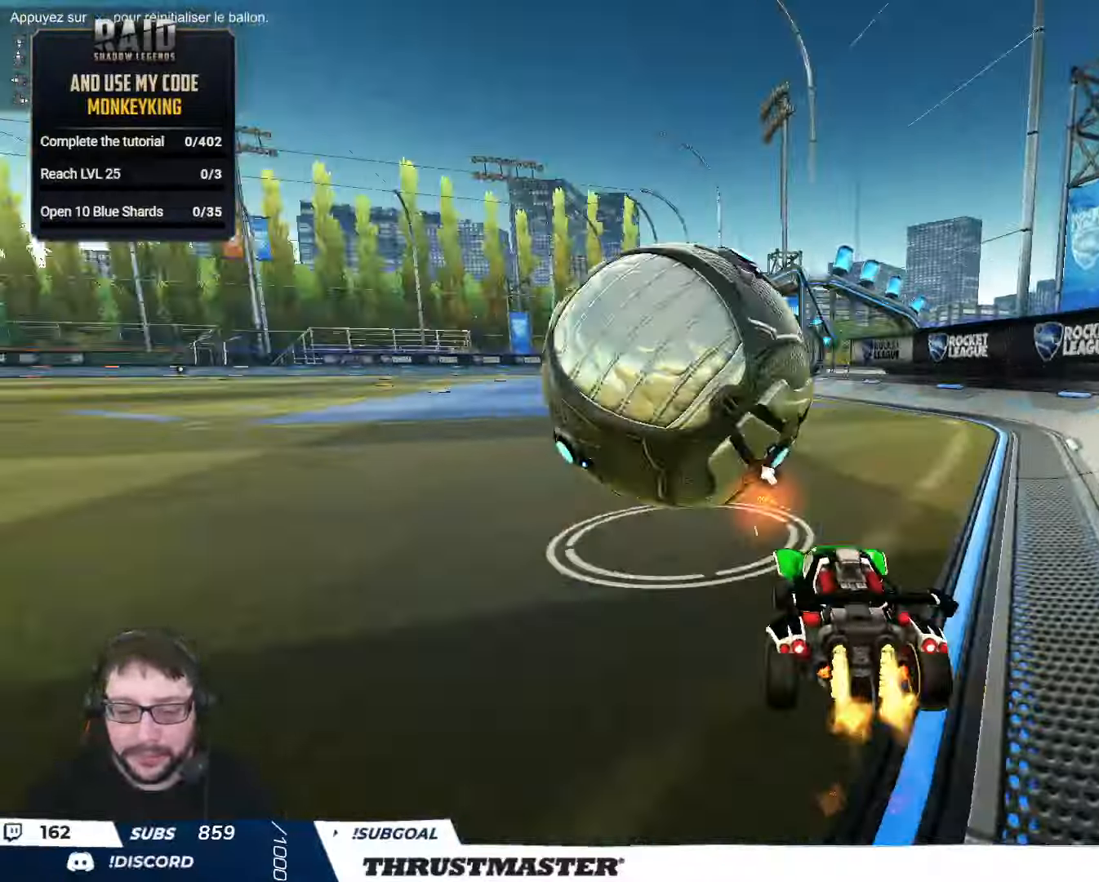
{"buttons": ["B", "R2"], "left_stick": "center", "right_stick": "center", "events": [[50, "R2", "up"], [100, "R2", "down"], [150, "left_stick", "left"], [400, "left_stick", "center"]]}
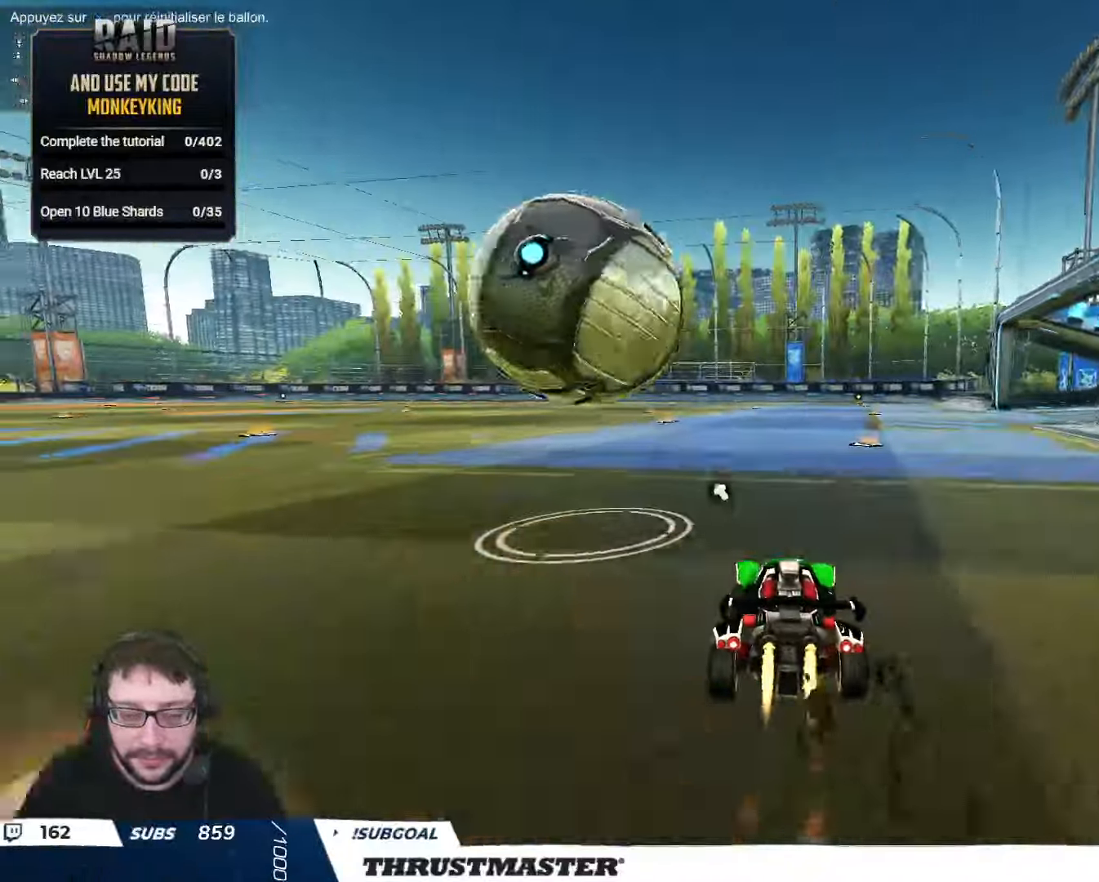
{"buttons": ["R2"], "left_stick": "center", "right_stick": "center", "events": [[200, "B", "up"], [283, "R2", "up"], [317, "left_stick", "up-left"], [417, "left_stick", "center"], [500, "R2", "down"]]}
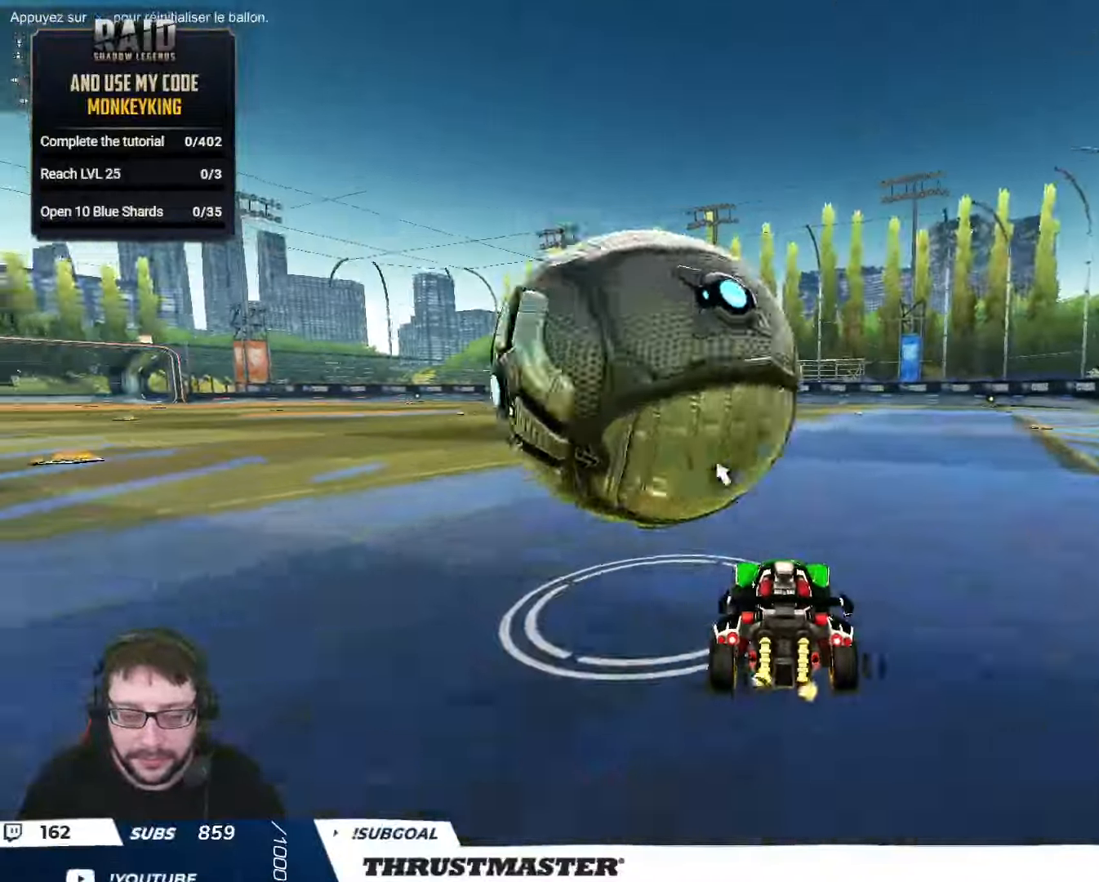
{"buttons": [], "left_stick": "center", "right_stick": "center", "events": [[17, "left_stick", "up-left"], [133, "left_stick", "center"], [267, "left_stick", "up-left"], [383, "left_stick", "center"], [433, "R2", "up"]]}